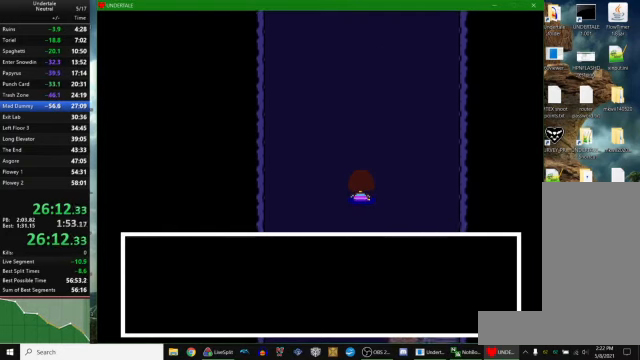
Gameplay with keyboard; each line is a JSON object with the keys held at the frame after it. "events" lists presses ("down") and releases ("up") of "c", "ctrl_r", "down", "escape", "left", "return", "right", "space", "up", "x" and "z" between this image and that frame as [ms after this image, input, new state], when the widget could be followed in between. No other keys are recorded. Mouse input is not recorded. Not read: other_keys.
{"keys": ["up"], "events": []}
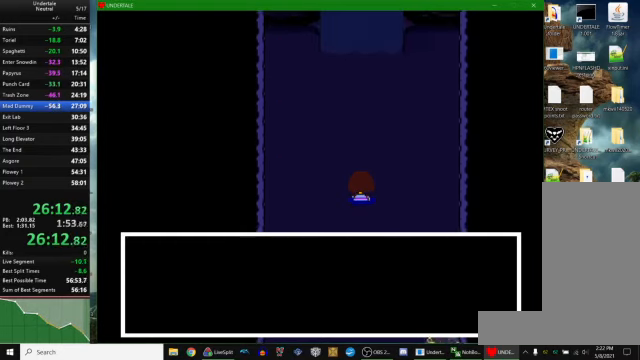
{"keys": ["up"], "events": []}
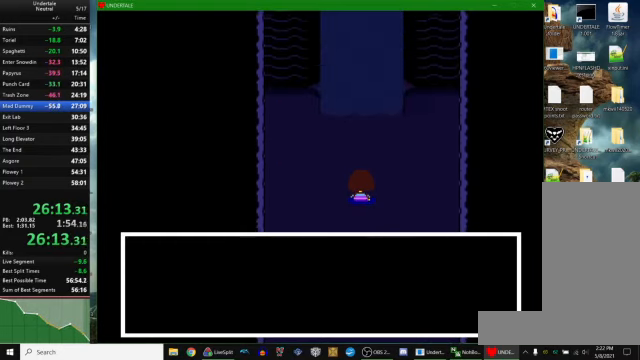
{"keys": ["up"], "events": []}
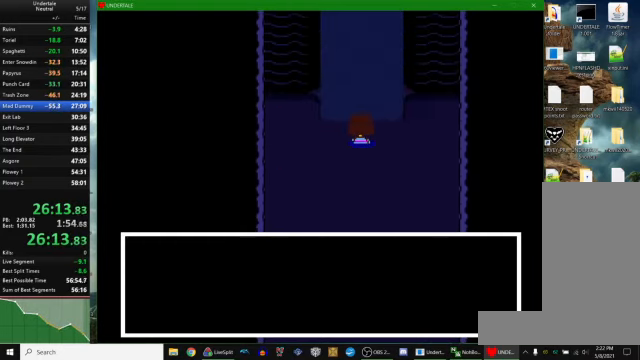
{"keys": ["right", "up"], "events": [[333, "right", "down"]]}
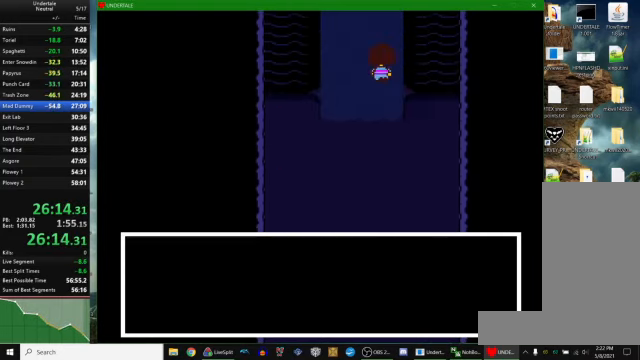
{"keys": [], "events": [[333, "z", "down"], [366, "right", "up"], [366, "up", "up"], [433, "z", "up"]]}
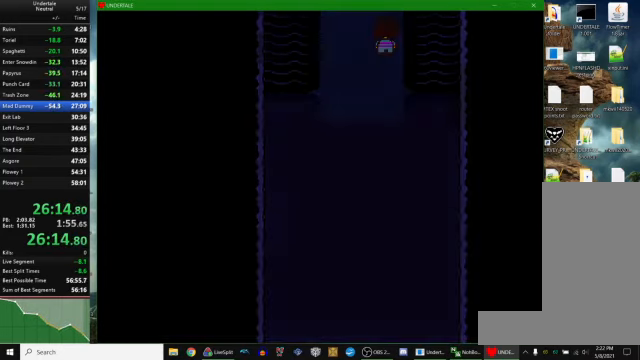
{"keys": [], "events": [[33, "c", "down"], [100, "z", "down"], [133, "c", "up"], [167, "z", "up"], [300, "z", "down"], [334, "z", "up"]]}
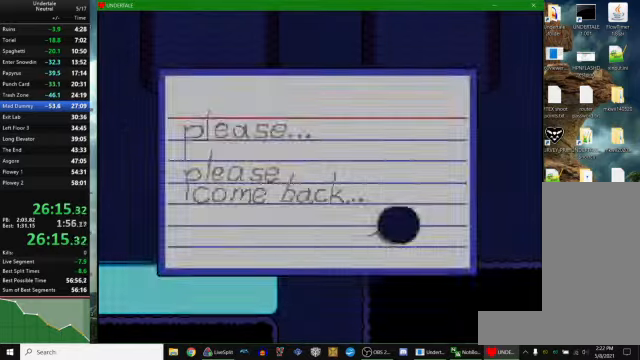
{"keys": ["right", "up"], "events": [[67, "z", "down"], [167, "right", "down"], [167, "z", "up"], [434, "up", "down"]]}
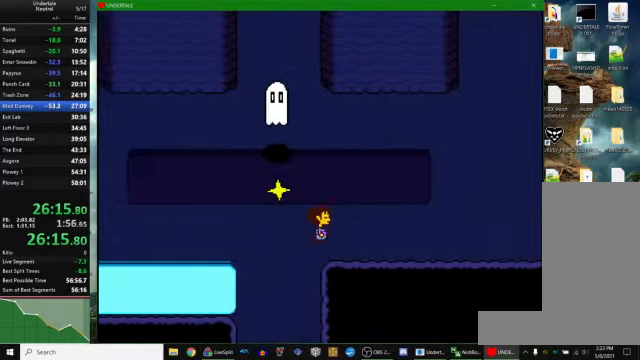
{"keys": ["right"], "events": [[134, "up", "up"]]}
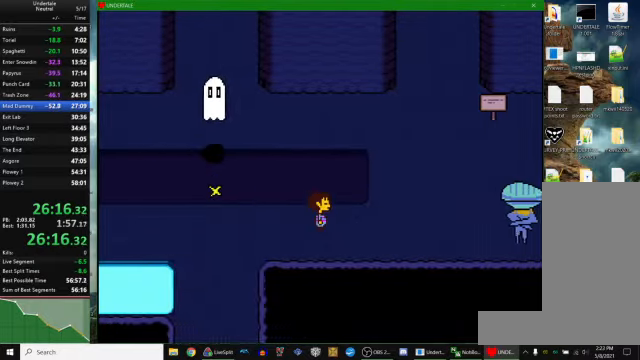
{"keys": ["right"], "events": [[300, "c", "down"], [300, "return", "down"], [334, "z", "down"], [367, "return", "up"], [400, "c", "up"], [400, "return", "down"], [400, "z", "up"], [467, "return", "up"], [467, "z", "down"], [500, "z", "up"]]}
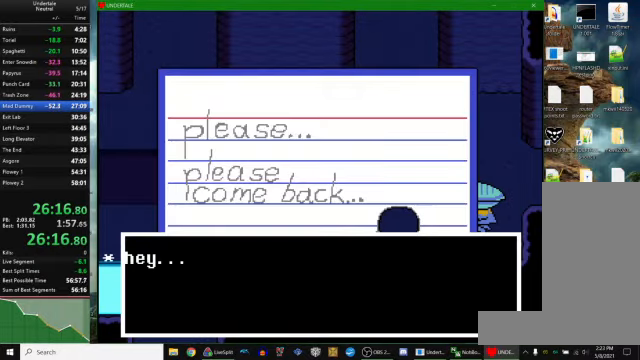
{"keys": ["right", "up"], "events": [[67, "z", "down"], [100, "return", "down"], [100, "z", "up"], [134, "return", "up"], [134, "z", "down"], [167, "z", "up"], [300, "z", "down"], [367, "z", "up"], [434, "up", "down"]]}
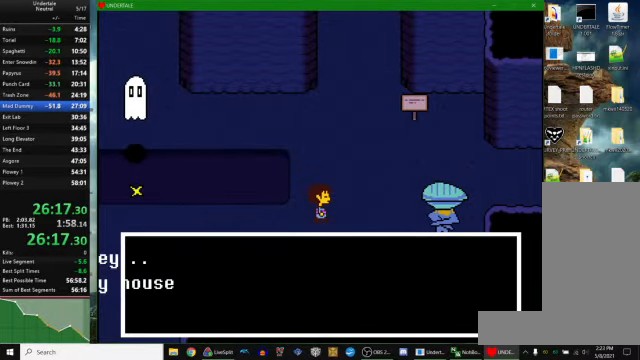
{"keys": ["right", "x", "z"], "events": [[234, "z", "down"], [267, "up", "up"], [300, "x", "down"], [334, "z", "up"], [400, "x", "up"], [467, "z", "down"], [500, "x", "down"]]}
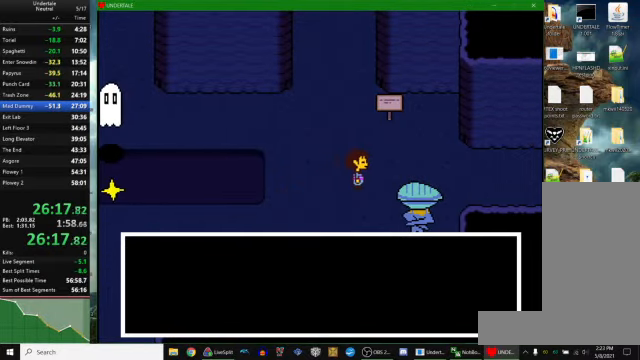
{"keys": ["right"], "events": [[34, "z", "up"], [100, "x", "up"], [267, "z", "down"], [300, "x", "down"], [334, "z", "up"], [400, "x", "up"]]}
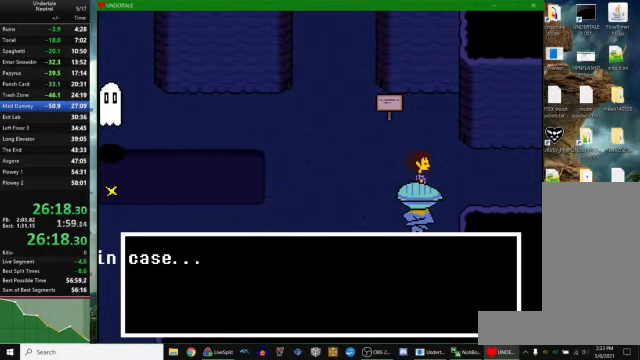
{"keys": ["right", "up"], "events": [[134, "z", "down"], [167, "x", "down"], [200, "z", "up"], [267, "x", "up"], [367, "up", "down"]]}
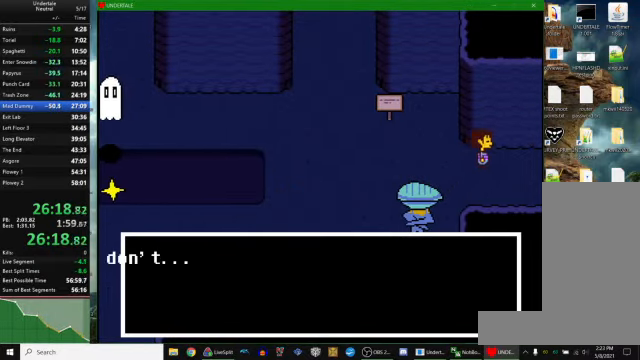
{"keys": [], "events": [[300, "right", "up"], [300, "up", "up"], [367, "z", "down"], [434, "z", "up"]]}
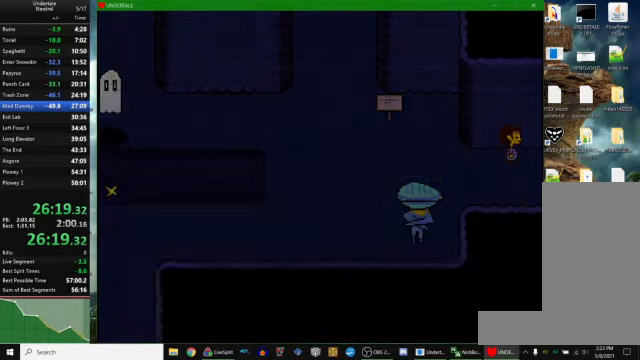
{"keys": ["right"], "events": [[200, "right", "down"]]}
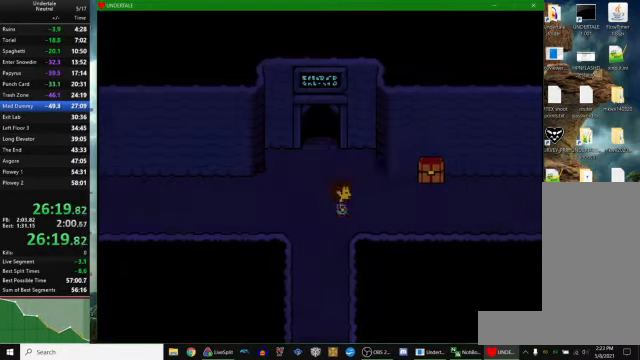
{"keys": ["right"], "events": []}
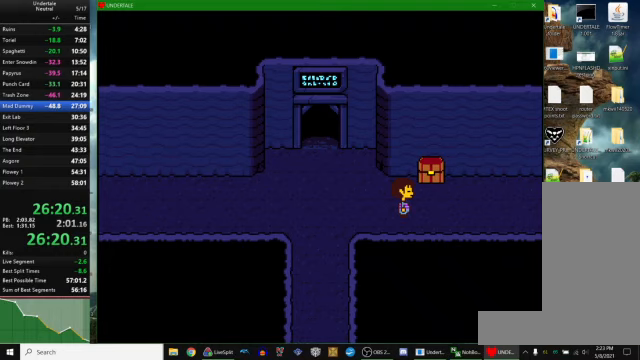
{"keys": ["right", "up"], "events": [[433, "up", "down"]]}
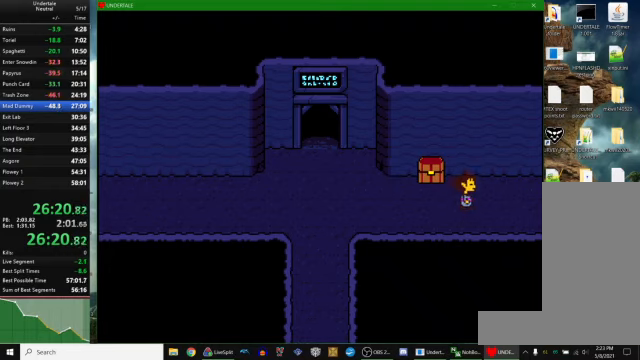
{"keys": ["right", "up"], "events": [[300, "up", "up"], [333, "c", "down"], [367, "z", "down"], [400, "c", "up"], [400, "up", "down"], [400, "z", "up"], [433, "z", "down"], [500, "z", "up"]]}
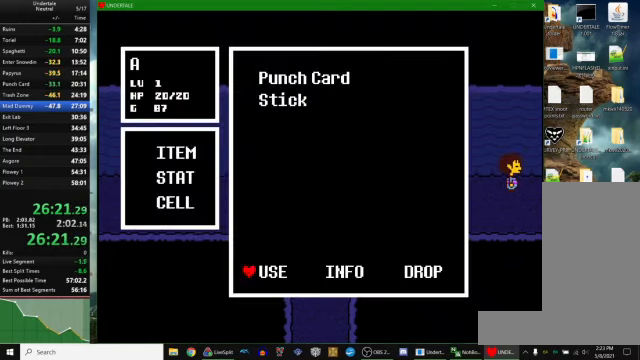
{"keys": ["z"], "events": [[33, "z", "down"], [67, "z", "up"], [133, "z", "down"], [167, "z", "up"], [200, "up", "up"], [233, "right", "up"], [233, "z", "down"], [267, "x", "down"], [267, "z", "up"], [333, "x", "up"], [333, "z", "down"], [433, "x", "down"], [433, "z", "up"], [467, "x", "up"], [467, "z", "down"]]}
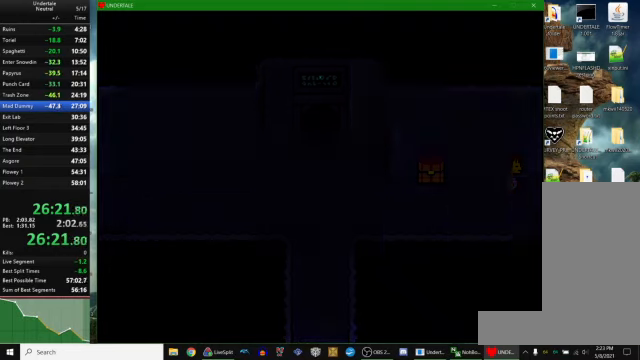
{"keys": ["right"], "events": [[33, "x", "down"], [33, "z", "up"], [100, "x", "up"], [200, "right", "down"]]}
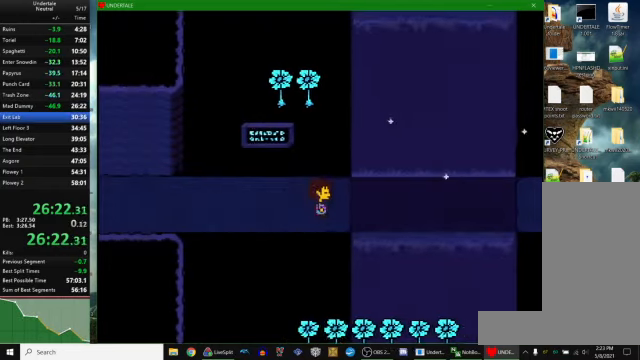
{"keys": ["right", "up"], "events": [[500, "up", "down"]]}
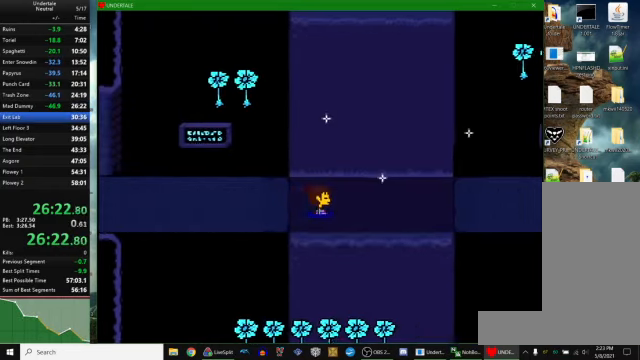
{"keys": ["right"], "events": [[167, "up", "up"], [233, "z", "down"], [300, "z", "up"], [367, "z", "down"], [433, "z", "up"]]}
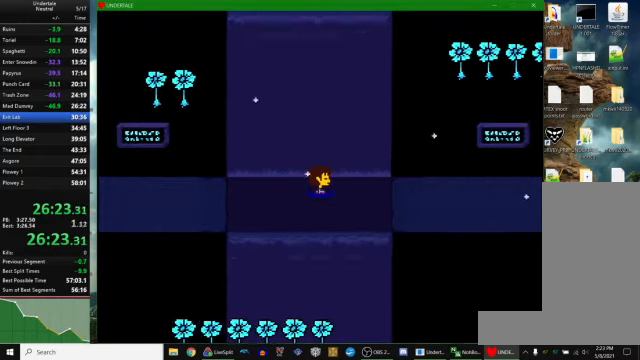
{"keys": ["right"], "events": [[33, "z", "down"], [133, "z", "up"]]}
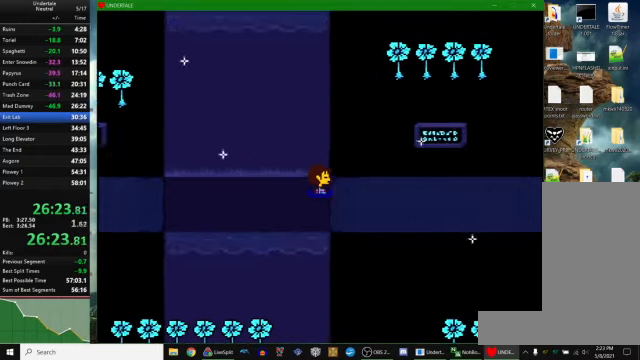
{"keys": ["right"], "events": []}
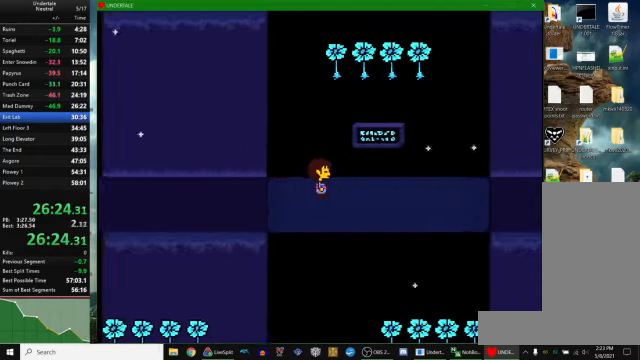
{"keys": ["up"], "events": [[400, "up", "down"], [467, "right", "up"]]}
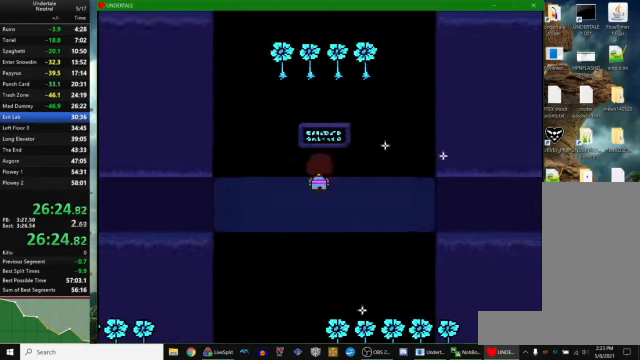
{"keys": [], "events": [[33, "c", "down"], [33, "up", "up"], [100, "z", "down"], [133, "c", "up"], [133, "return", "down"], [167, "return", "up"], [167, "z", "up"], [300, "return", "down"], [333, "return", "up"], [333, "z", "down"], [367, "z", "up"]]}
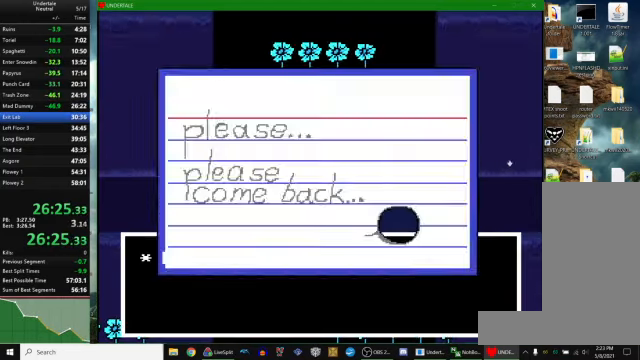
{"keys": ["right"], "events": [[33, "z", "down"], [100, "z", "up"], [167, "right", "down"]]}
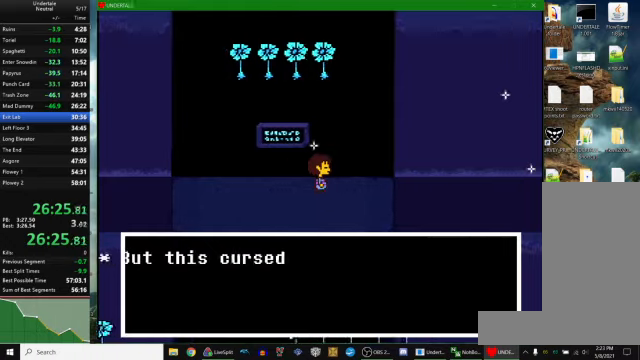
{"keys": ["right", "x"], "events": [[133, "z", "down"], [200, "x", "down"], [200, "z", "up"], [266, "x", "up"], [433, "z", "down"], [466, "x", "down"], [500, "z", "up"]]}
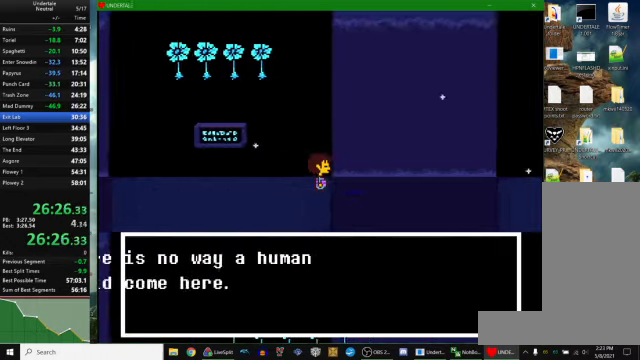
{"keys": ["right"], "events": [[33, "x", "up"], [166, "z", "down"], [200, "x", "down"], [233, "z", "up"], [266, "x", "up"]]}
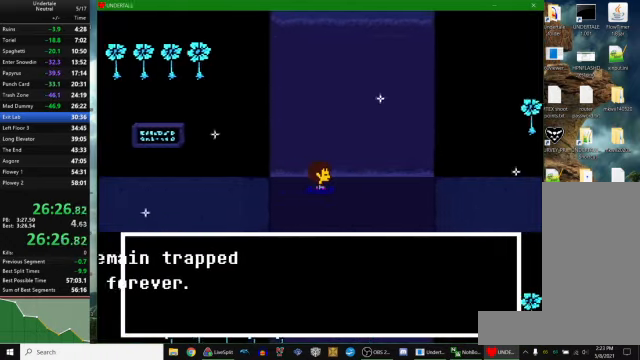
{"keys": ["right"], "events": []}
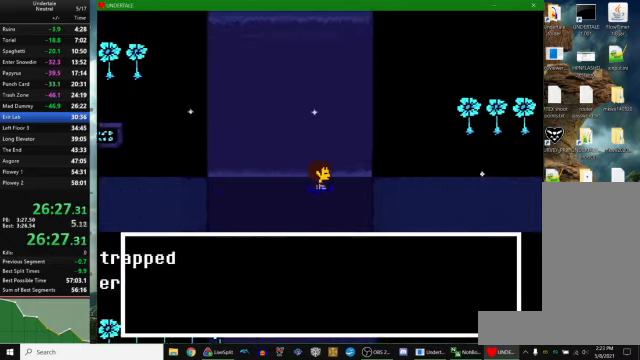
{"keys": ["right", "up"], "events": [[433, "up", "down"]]}